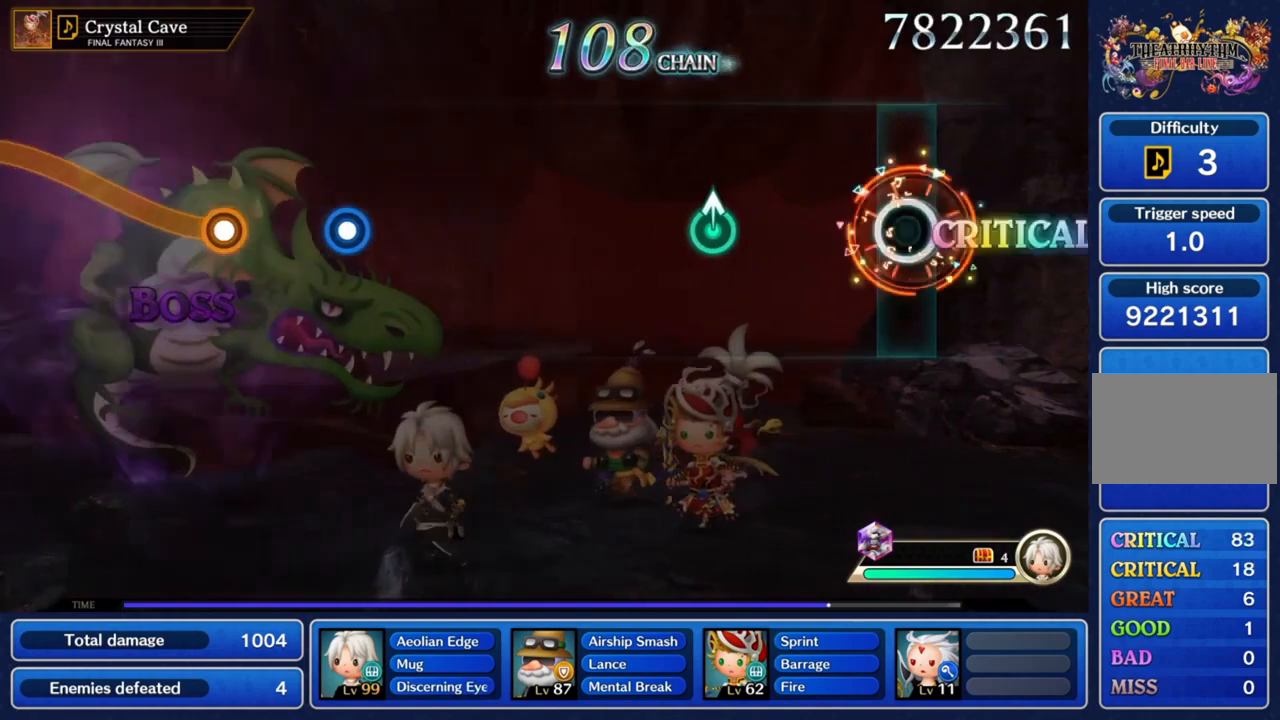
Gameplay with a controller (PlayStation layout); each line is a JSON object with the inputs held at the frame after it. "button_events" lists button changes between this image and that frame as [ms after this image, input, new state], when the widget could be followed in between (sticks are given only as held states). Not read: L3 R3.
{"buttons": [], "left_stick": "center", "right_stick": "center", "button_events": []}
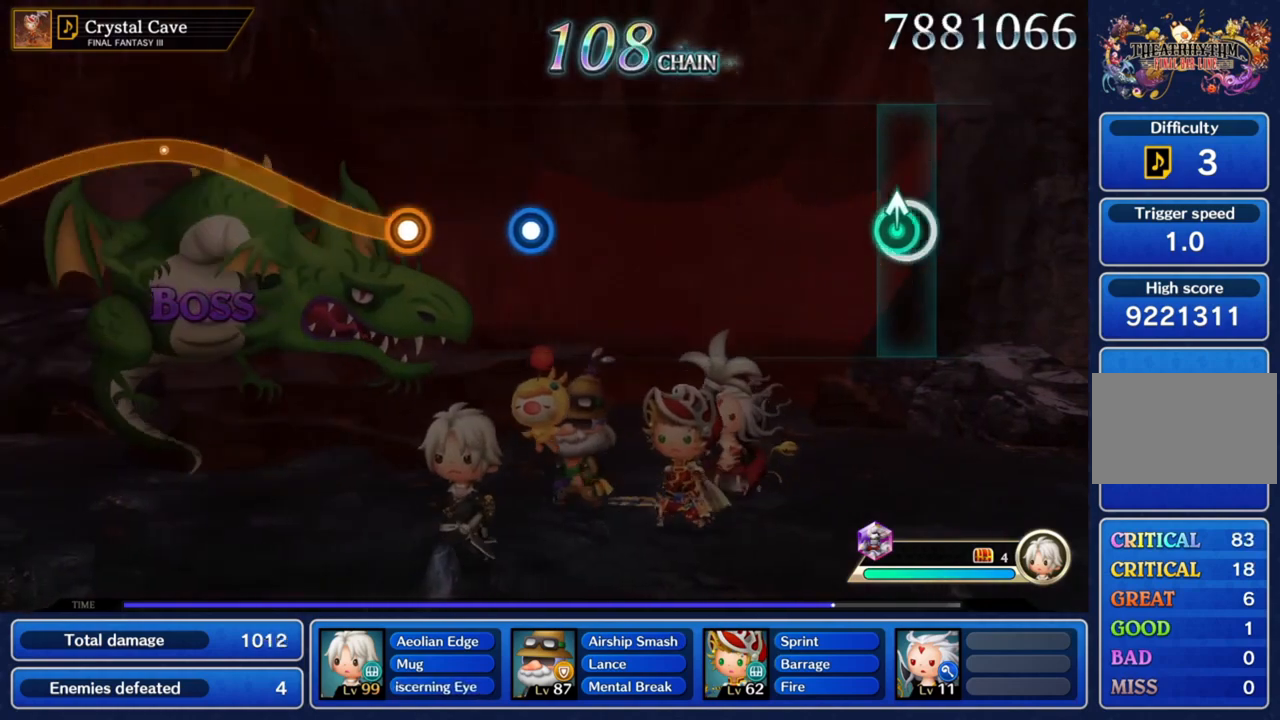
{"buttons": [], "left_stick": "center", "right_stick": "center", "button_events": []}
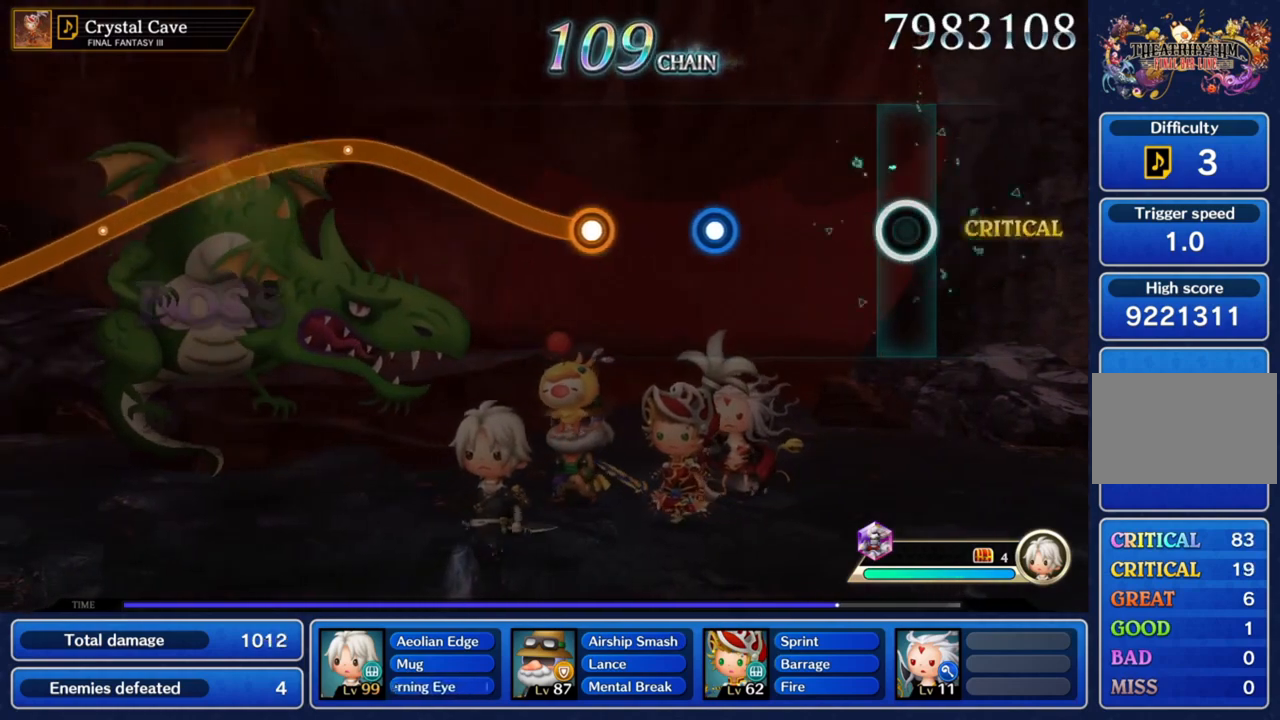
{"buttons": [], "left_stick": "center", "right_stick": "center", "button_events": []}
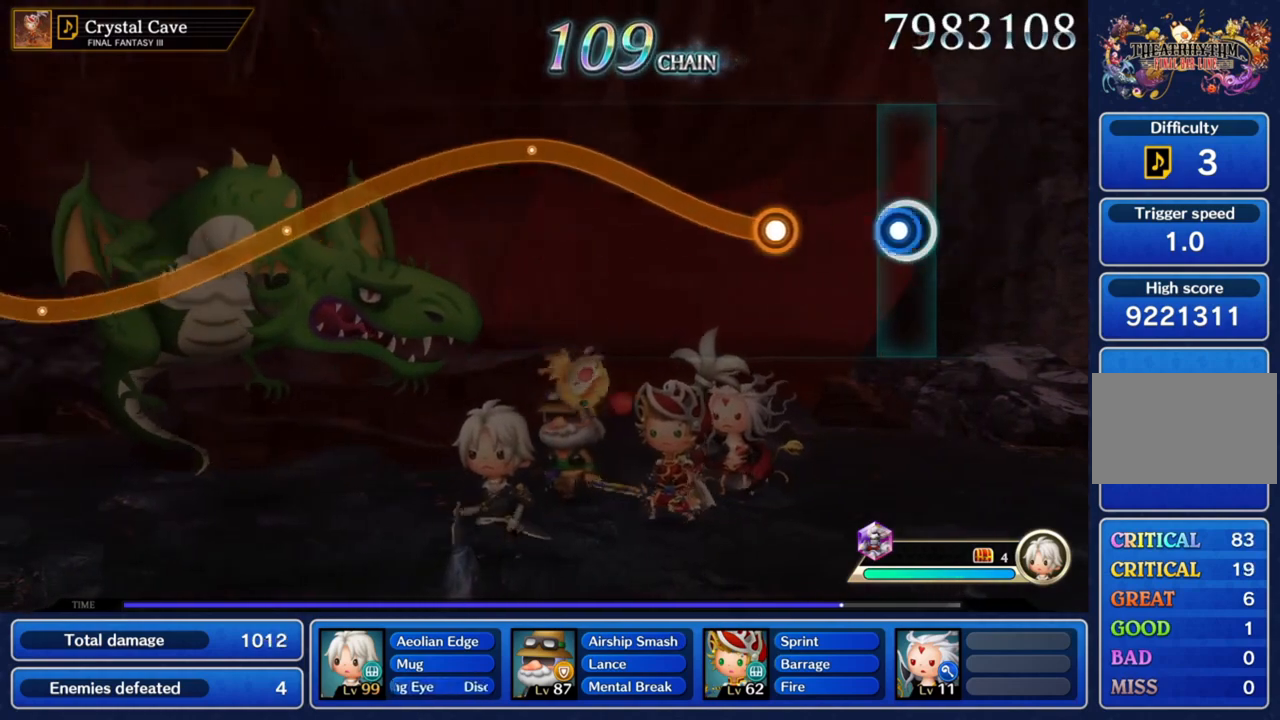
{"buttons": ["CROSS"], "left_stick": "up-left", "right_stick": "center", "button_events": [[100, "CROSS", "down"], [267, "CROSS", "up"], [401, "CROSS", "down"]]}
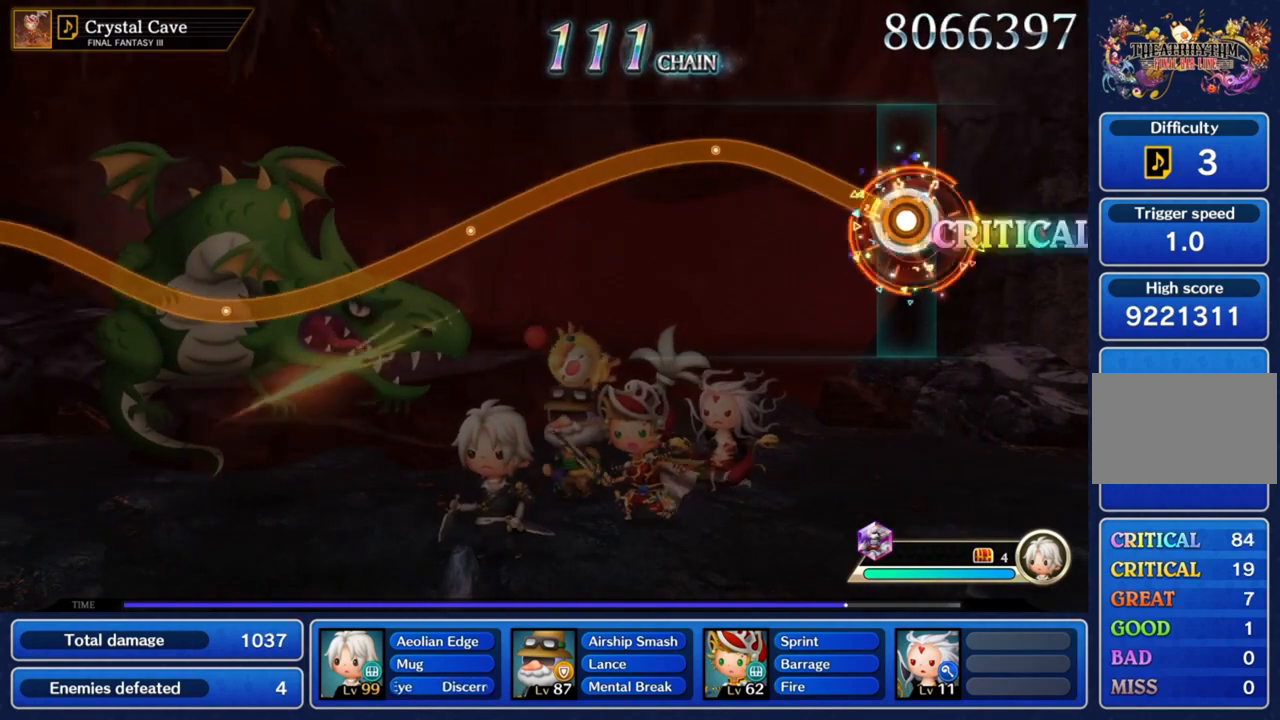
{"buttons": ["CROSS"], "left_stick": "up-left", "right_stick": "center", "button_events": []}